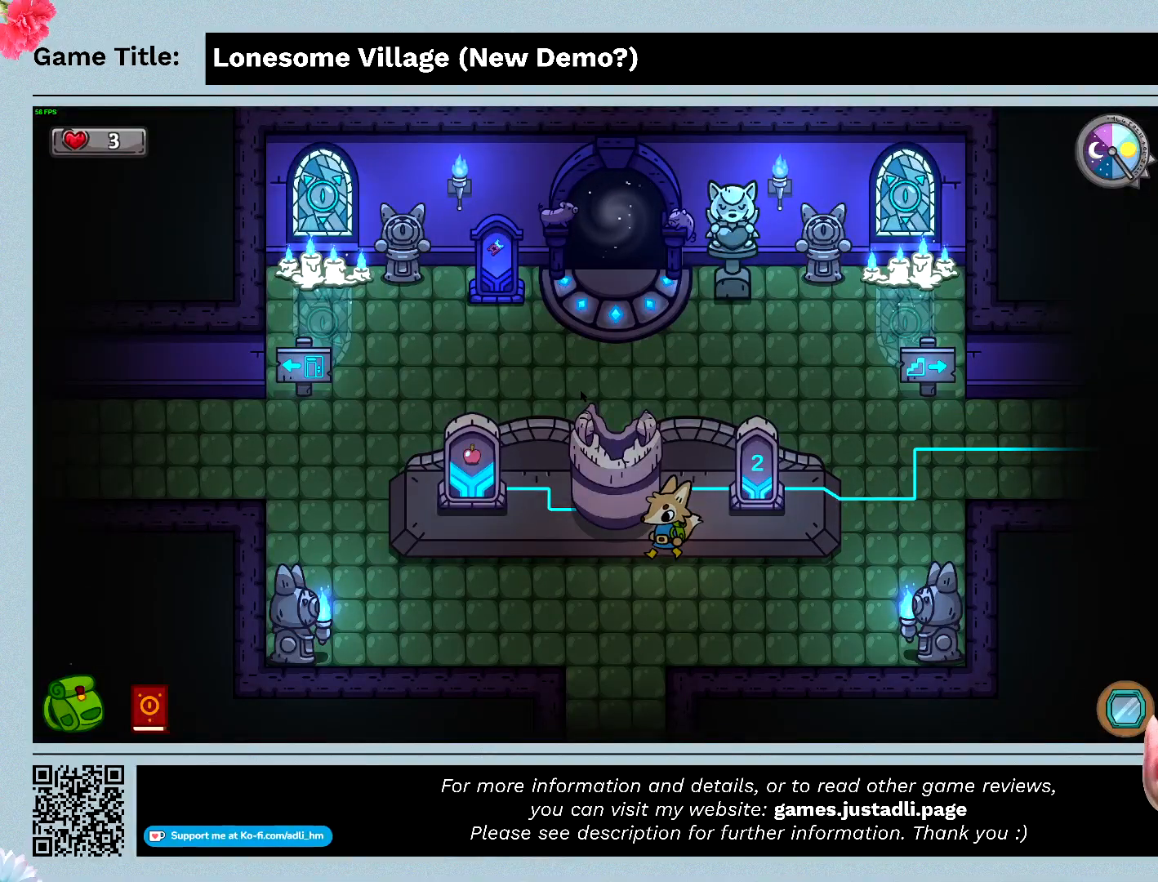
Gameplay with keyboard and mouse; each line is a JSON object with the keys and mouse buttons held at the frame after it. "events" lists presses ("down") and releases ("up") of "0", "1", "2", "3", "4", "5", "6", "7", "8", "9", "a", "alt", "b", "c", "caps_lock", "ctrl", "d", "down", "e", "escape", "f", "f1", "f2", "f3", "f4", "f5", "f6", "f7", "f8", "g", "h", "i", "j", "k", "l", "left", "m", "n", "o", "p", "q", "r", "return", "right", "s", "shift", "space", "t", "tab", "tilde", "u", "up", "v", "w", "x", "y", "z" and "mouse_wheel" between this image and that frame as [ms after this image, input, new state], when the widget could be followed in between. "mouse_wheel" = the "wheel" button of the "mouse" list. No other keys are recorded. "wheel" means that the mouse wheel is clicked or scrolled. Mouse movement is not recorded.
{"keys": ["s"], "mouse": [], "events": [[33, "s", "down"], [467, "a", "up"]]}
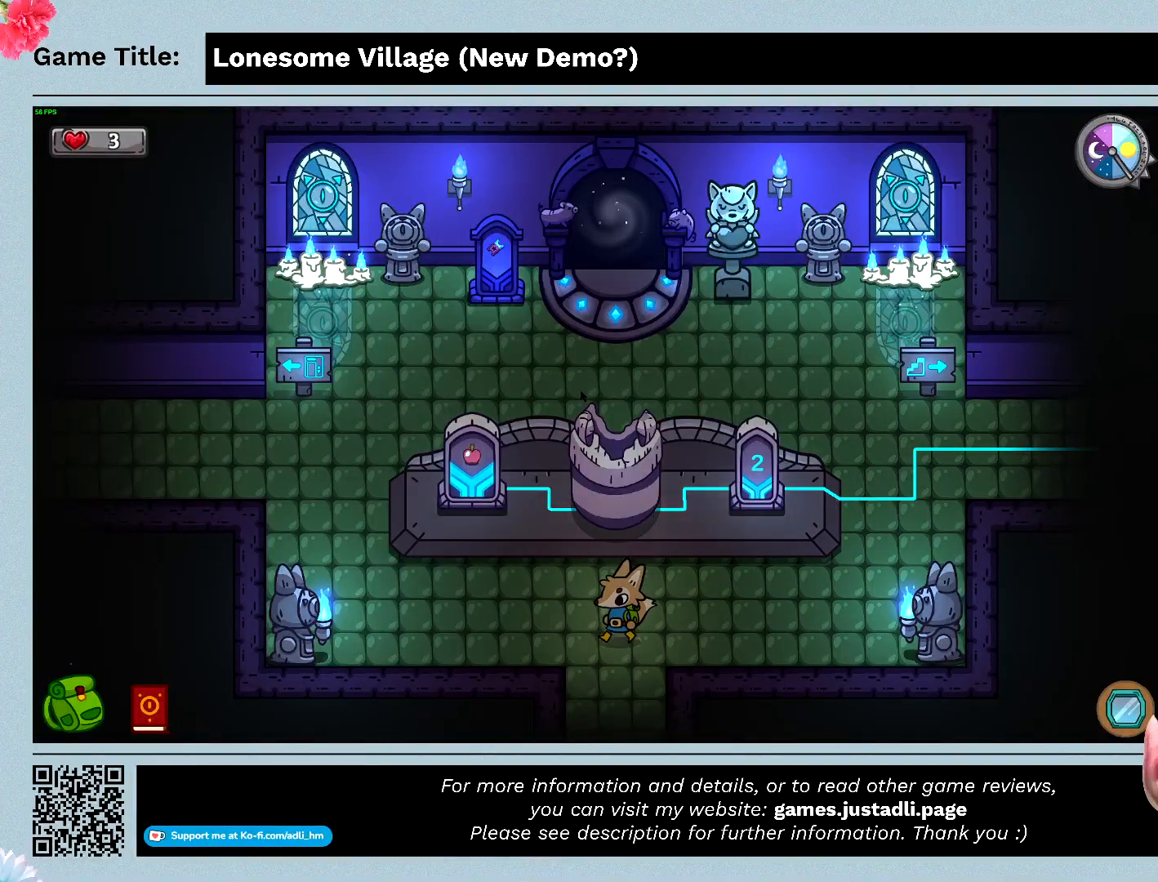
{"keys": ["s"], "mouse": [], "events": []}
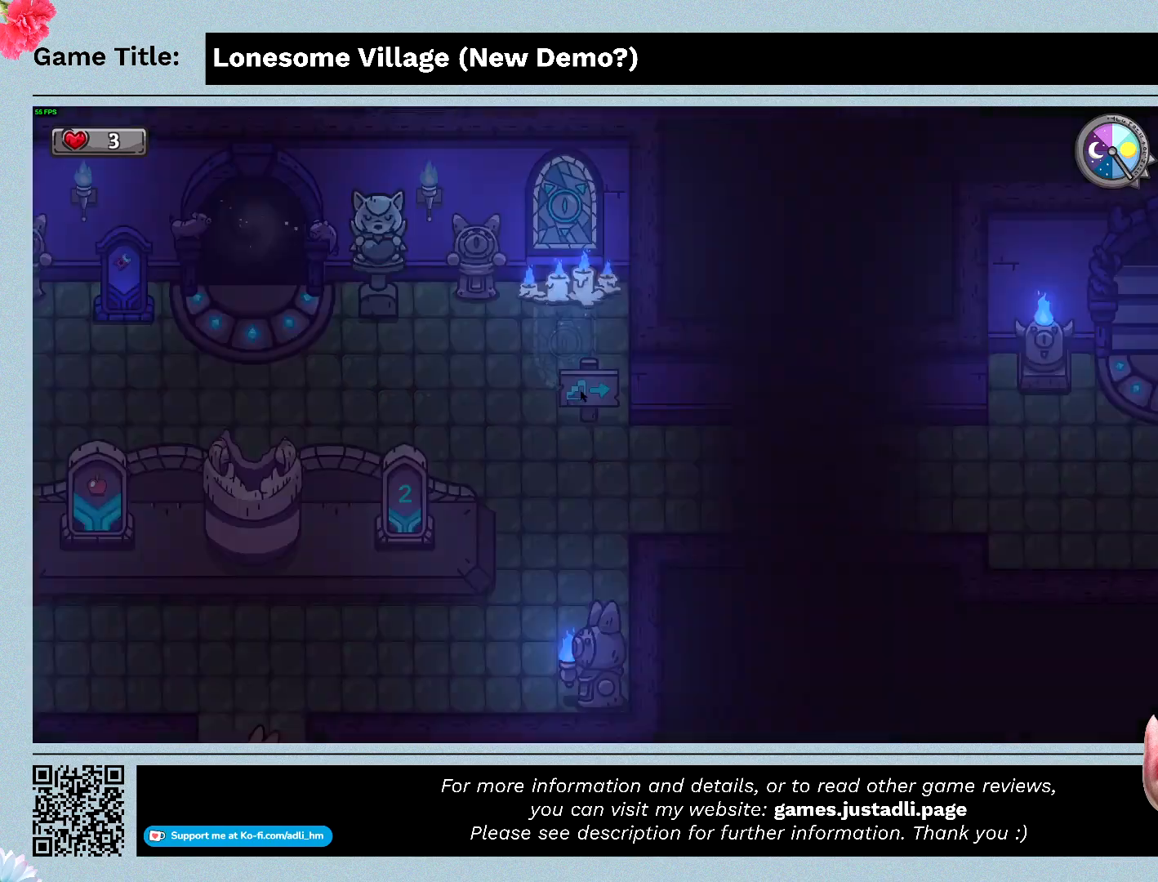
{"keys": ["s"], "mouse": [], "events": []}
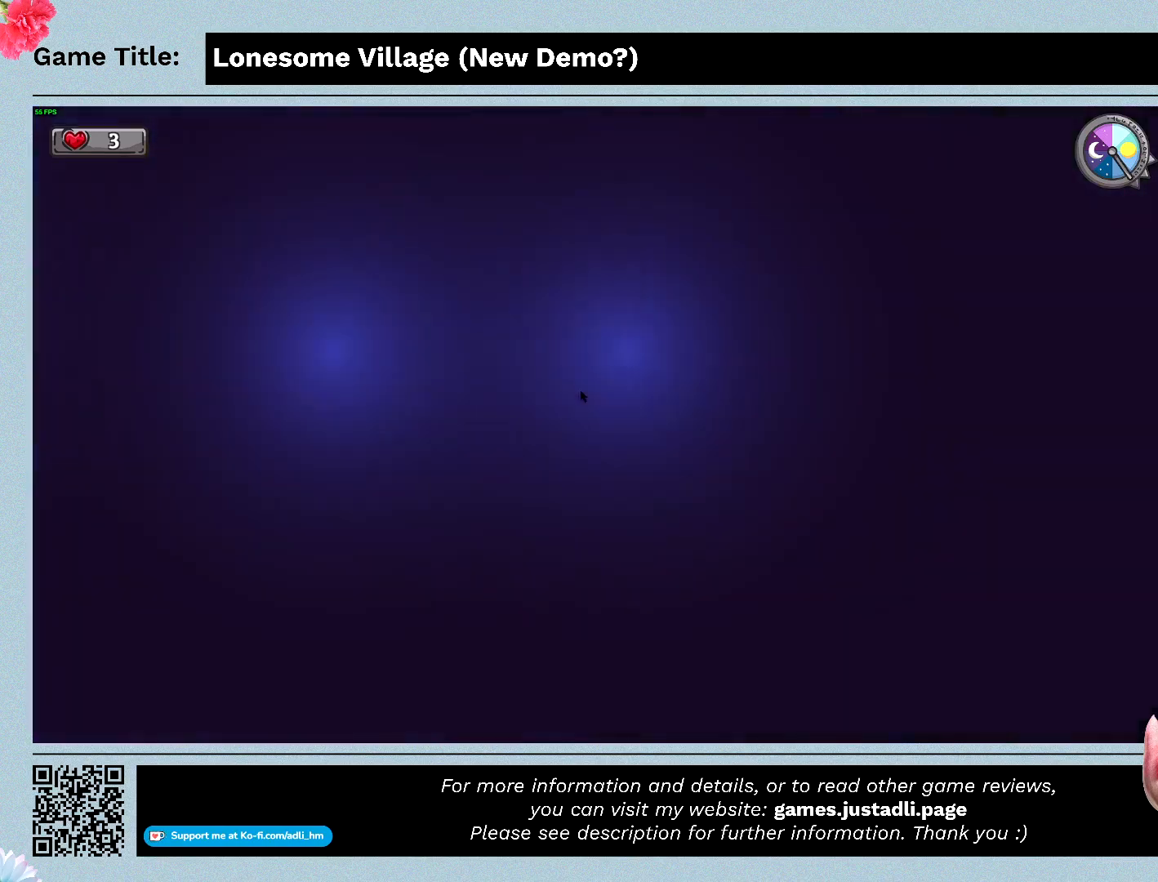
{"keys": ["s"], "mouse": [], "events": []}
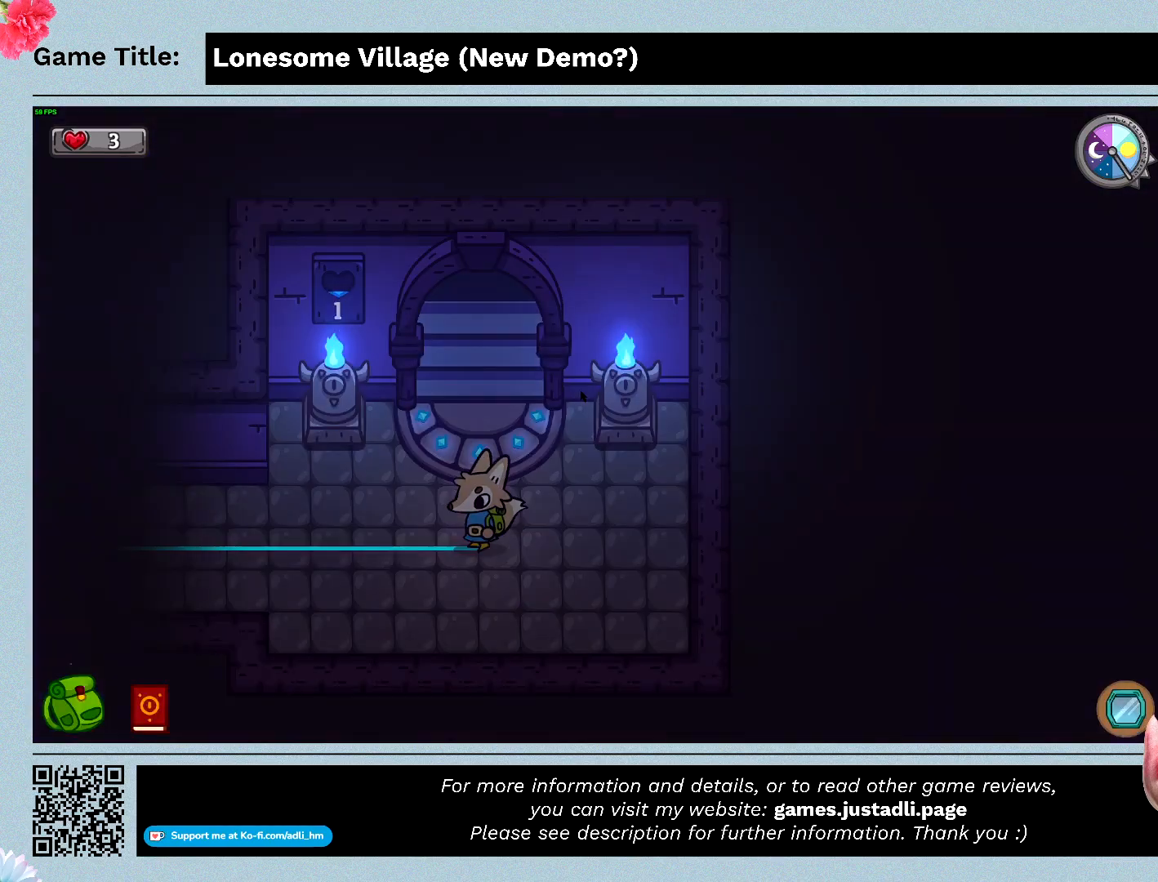
{"keys": ["a", "s"], "mouse": [], "events": [[467, "a", "down"]]}
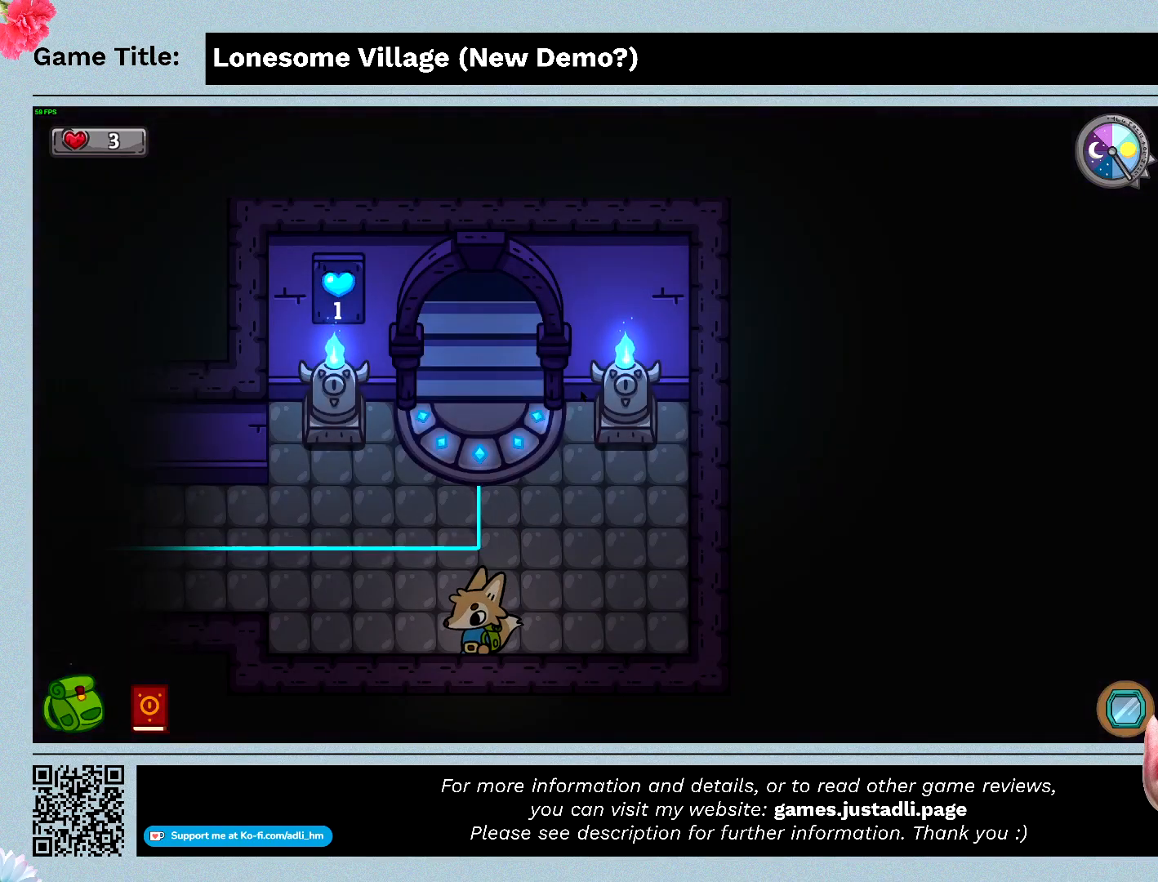
{"keys": ["a", "w"], "mouse": [], "events": [[200, "s", "up"], [233, "w", "down"]]}
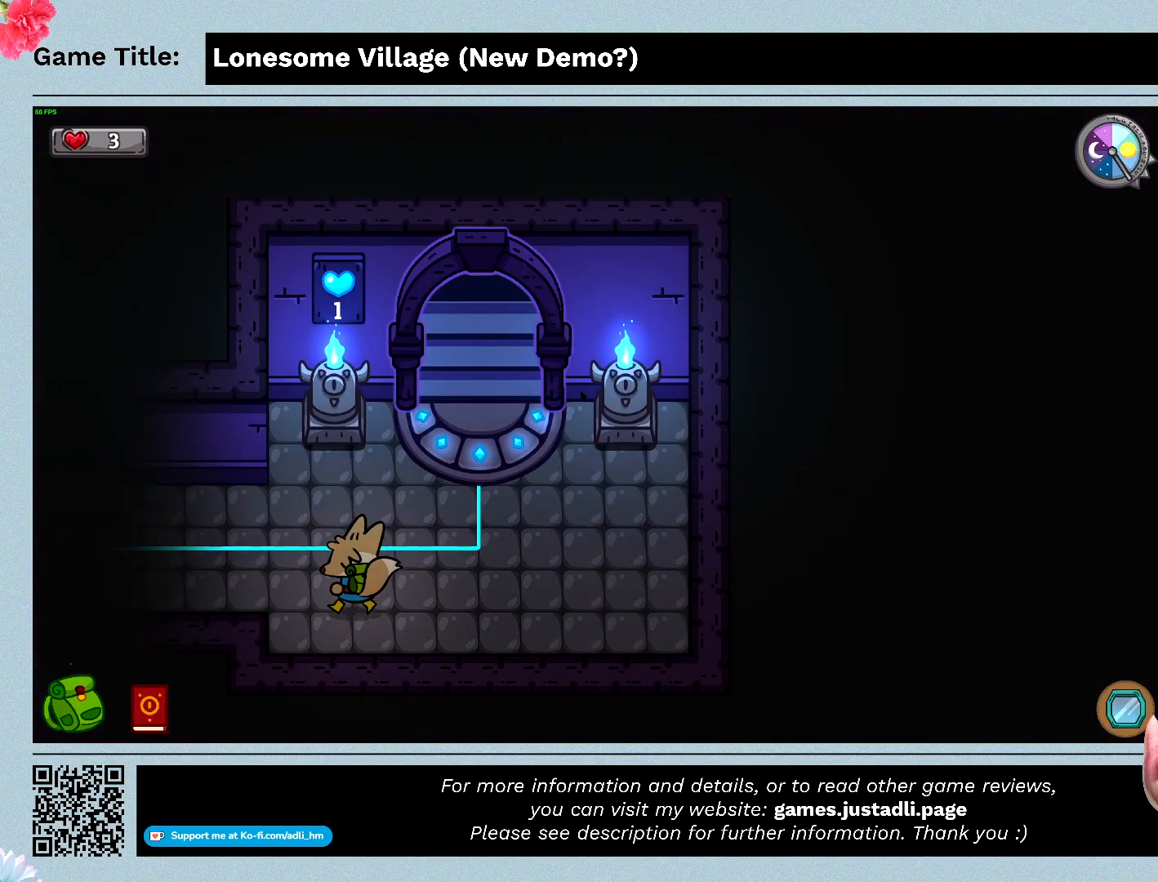
{"keys": ["a", "w"], "mouse": [], "events": []}
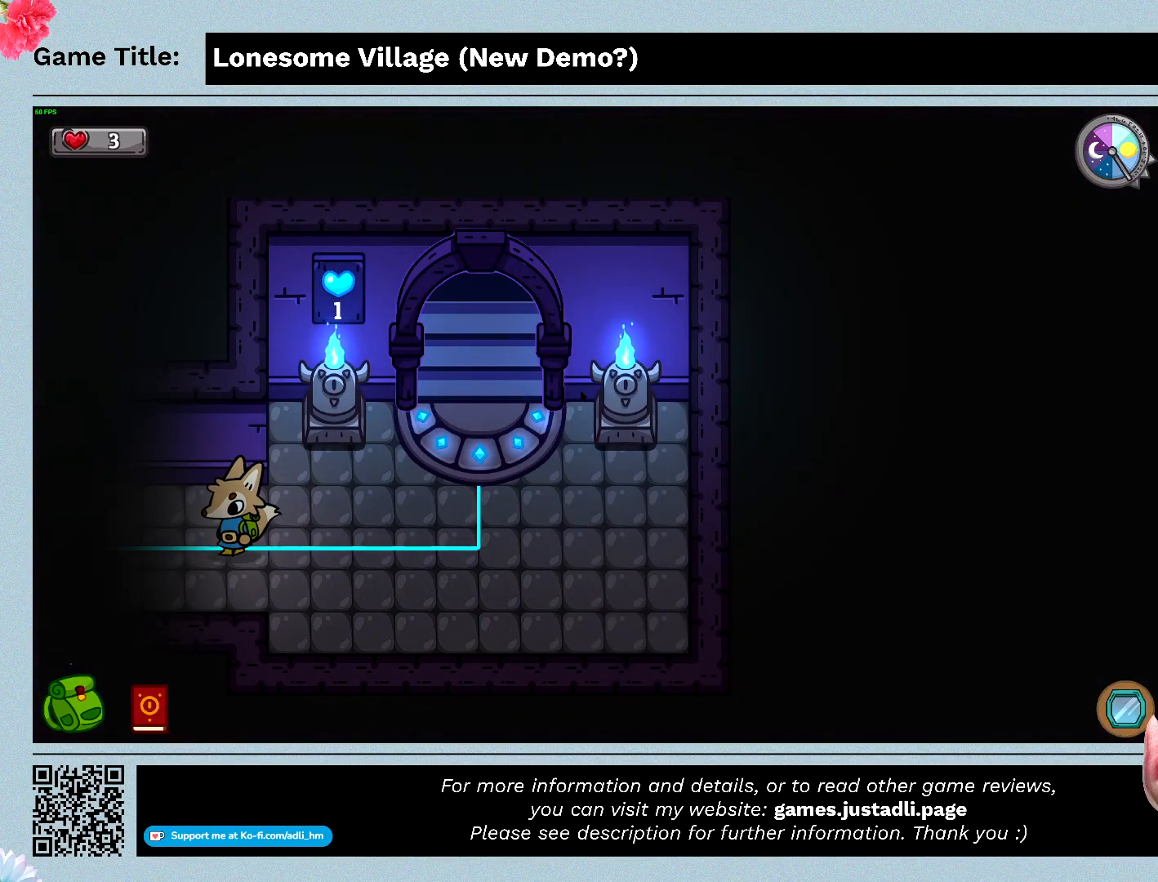
{"keys": ["a"], "mouse": [], "events": [[33, "w", "up"]]}
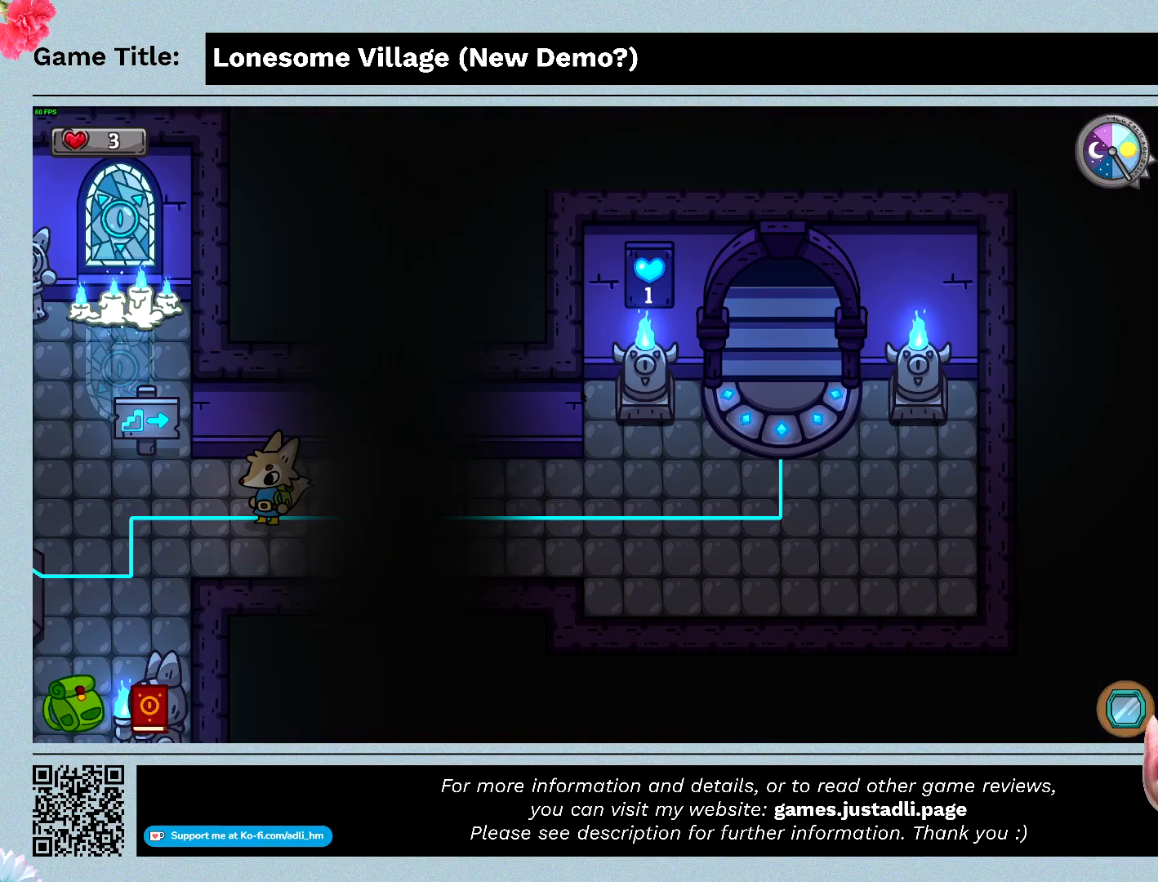
{"keys": ["a"], "mouse": [], "events": []}
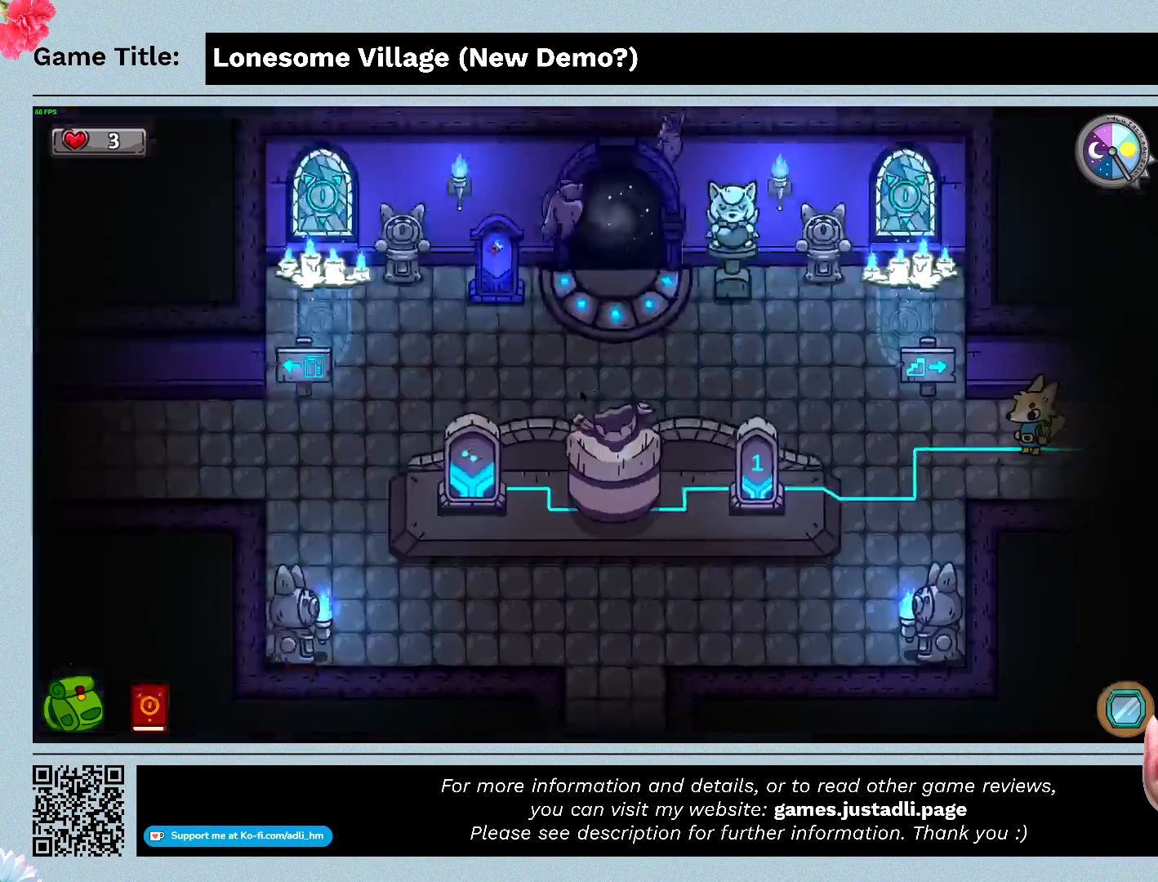
{"keys": ["a", "s"], "mouse": [], "events": [[200, "s", "down"]]}
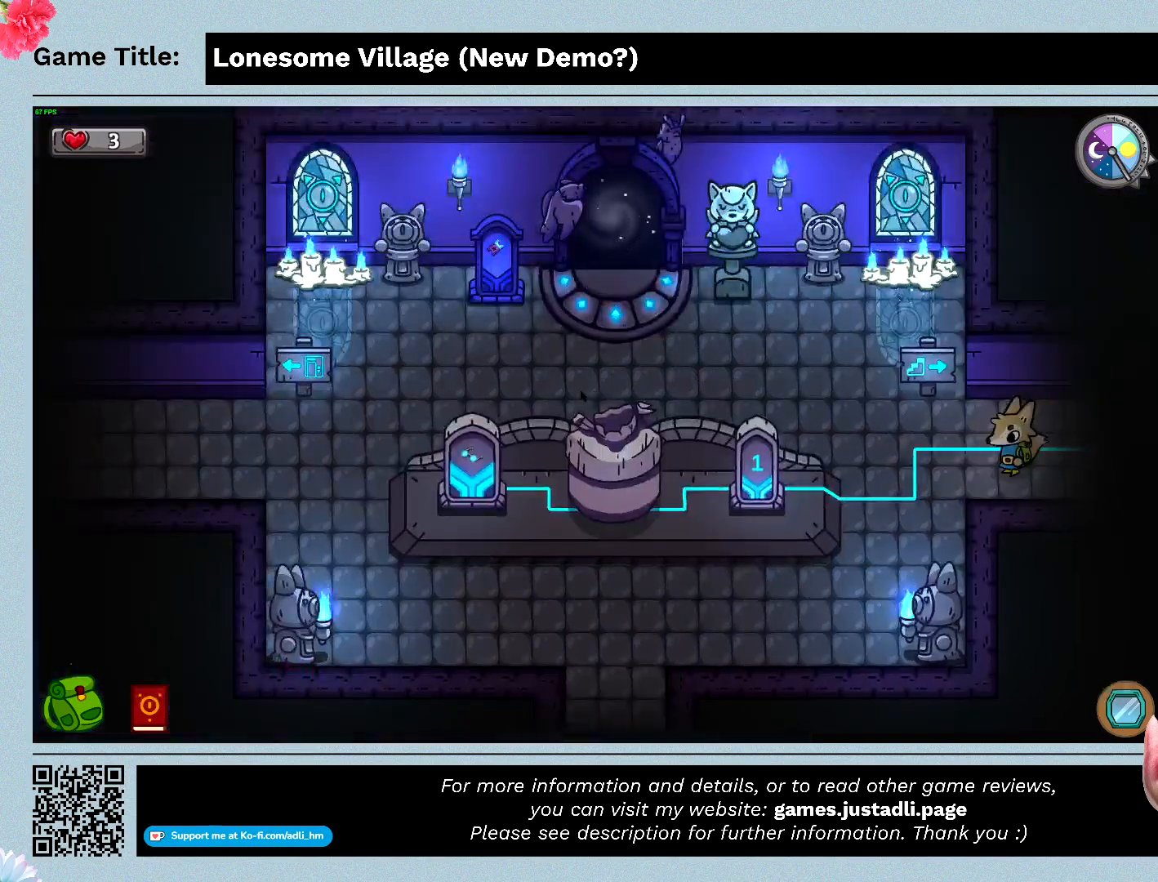
{"keys": ["a", "s"], "mouse": [], "events": []}
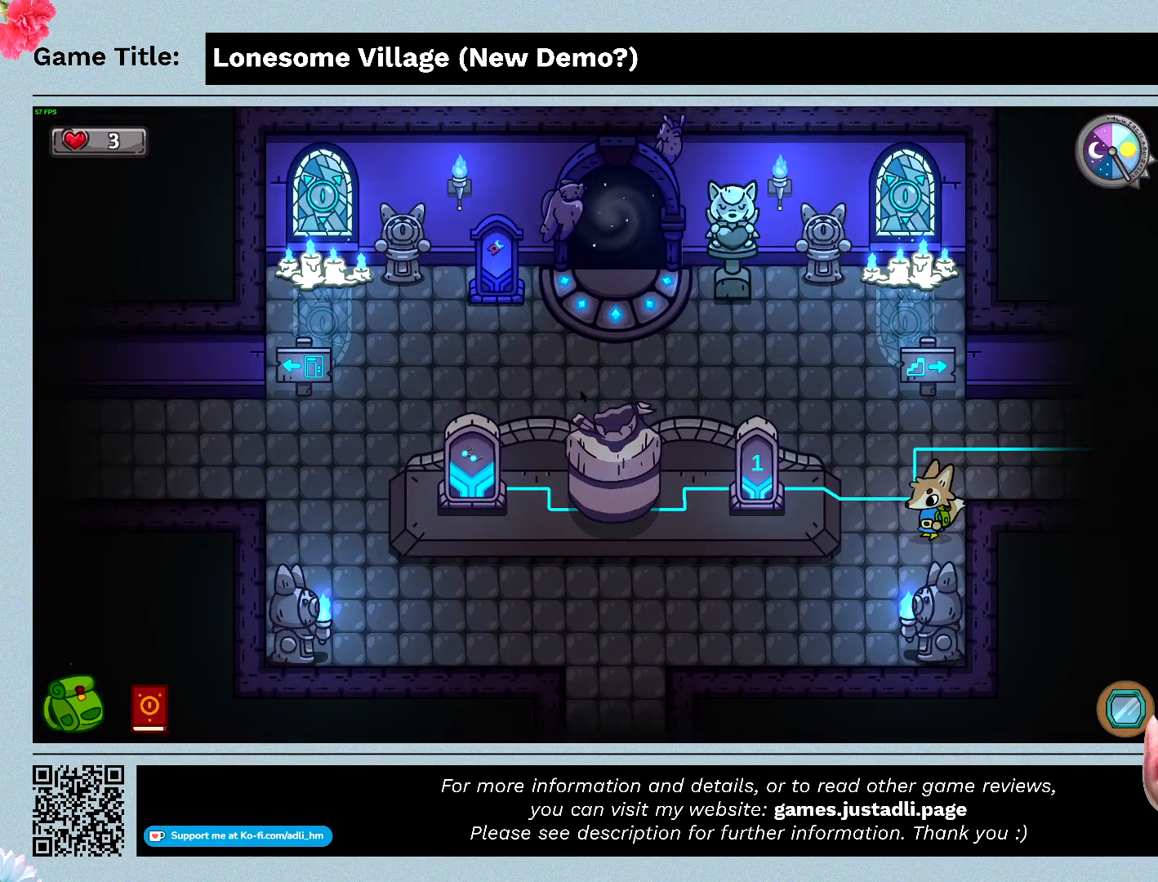
{"keys": ["a", "s"], "mouse": [], "events": []}
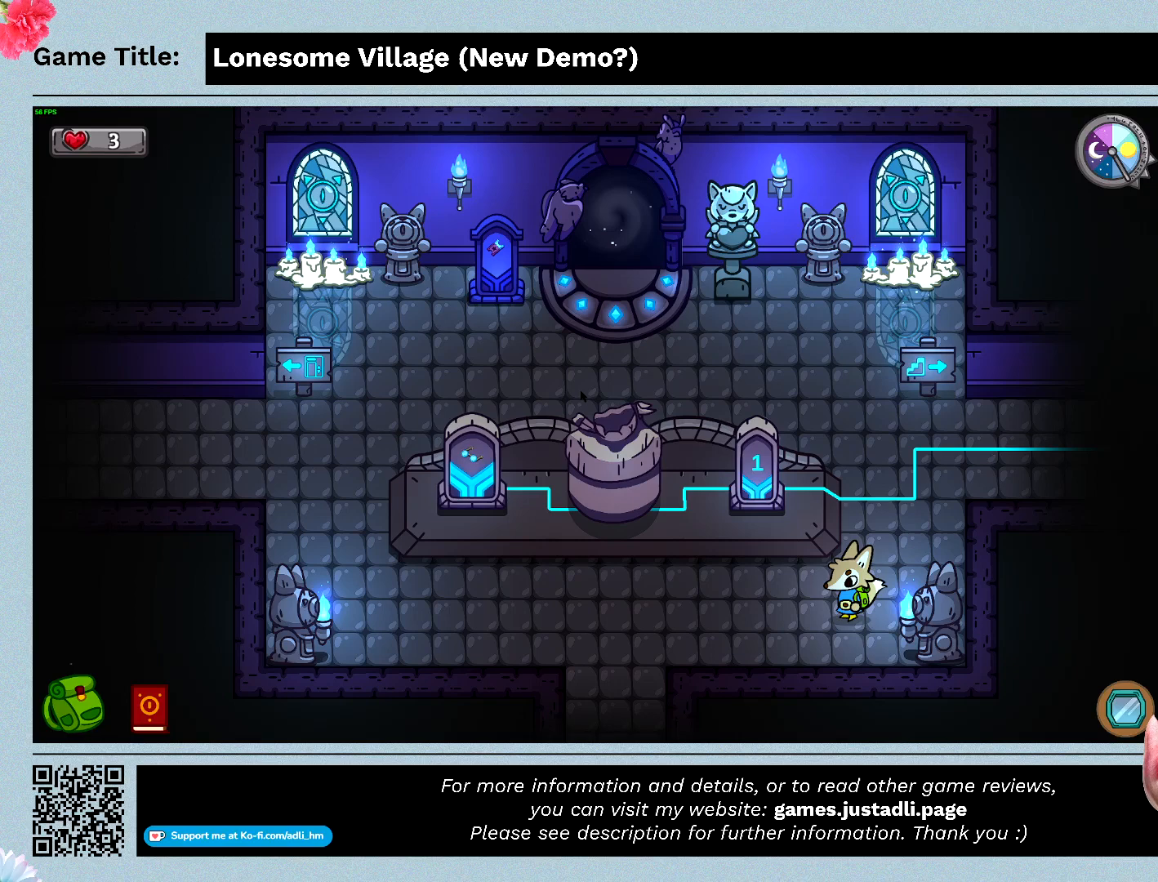
{"keys": ["a", "s"], "mouse": [], "events": []}
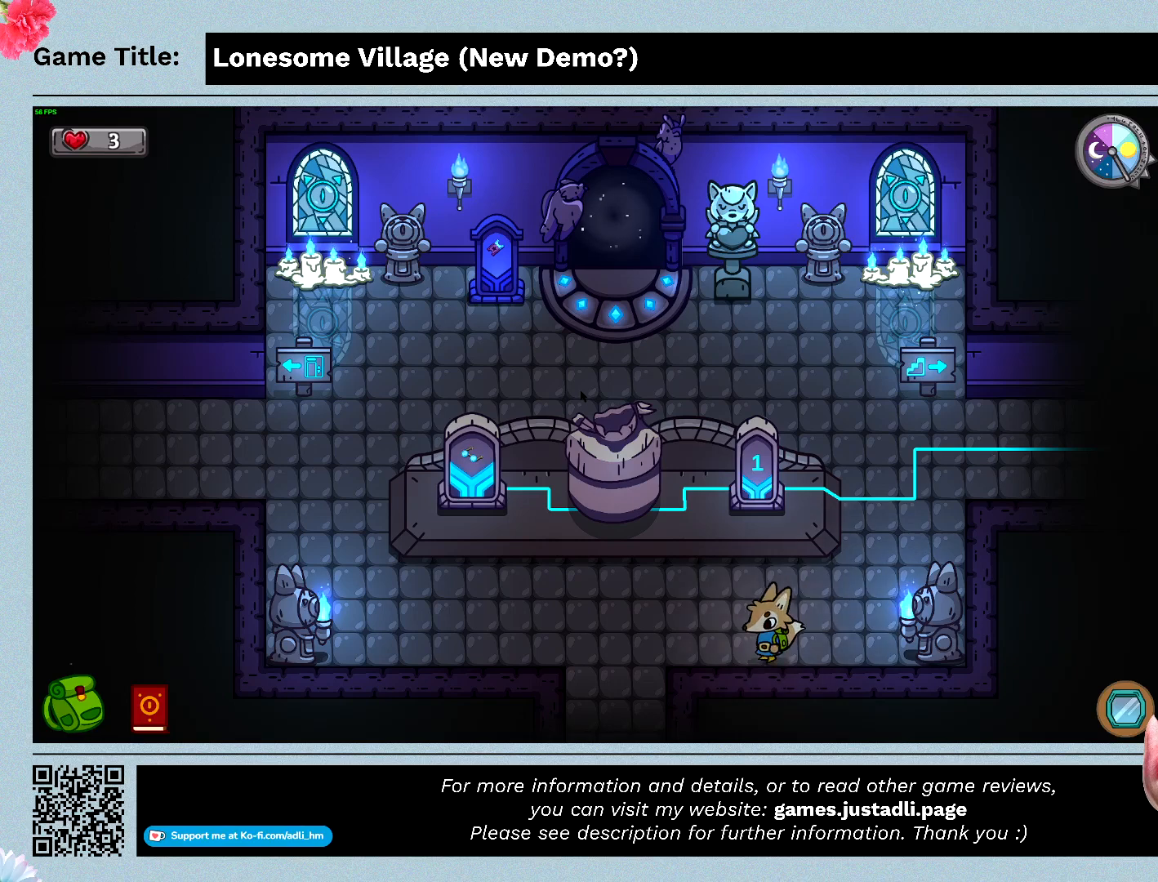
{"keys": ["a", "s"], "mouse": [], "events": []}
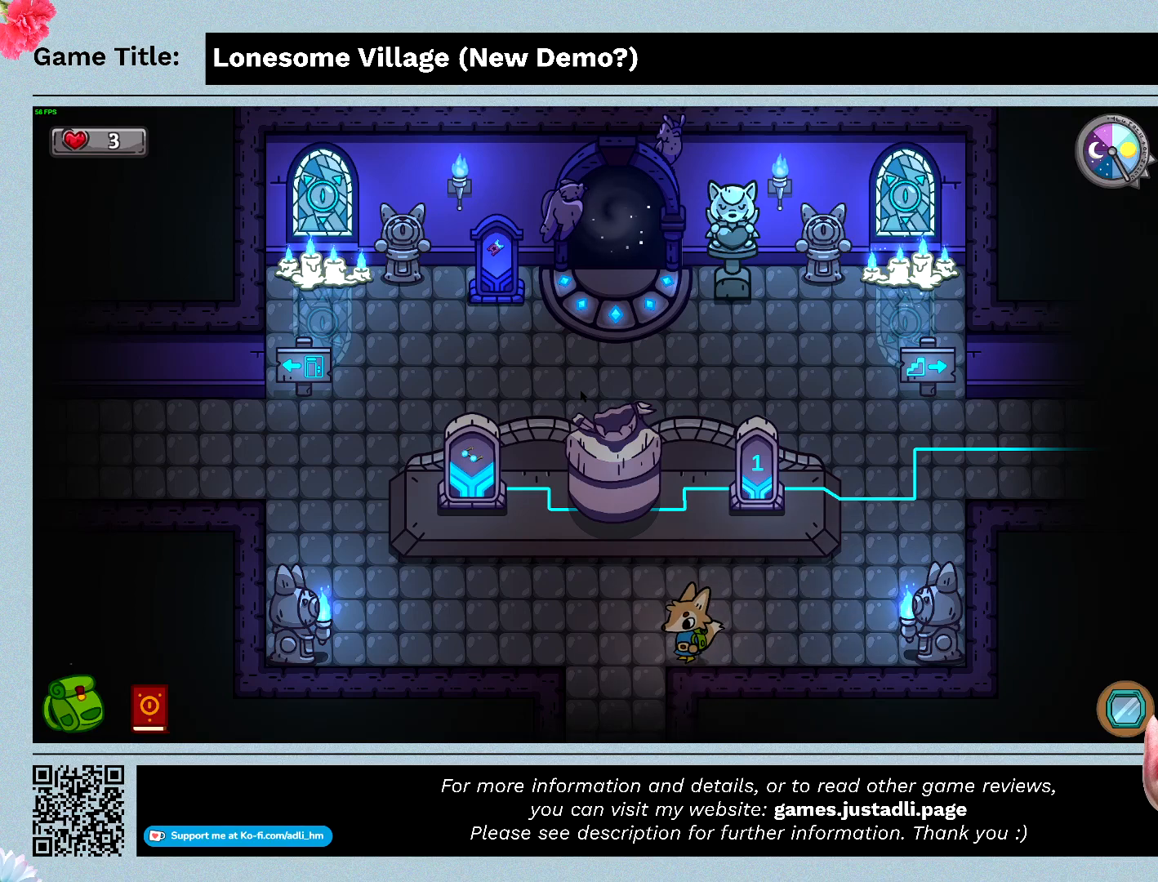
{"keys": ["a", "s"], "mouse": [], "events": []}
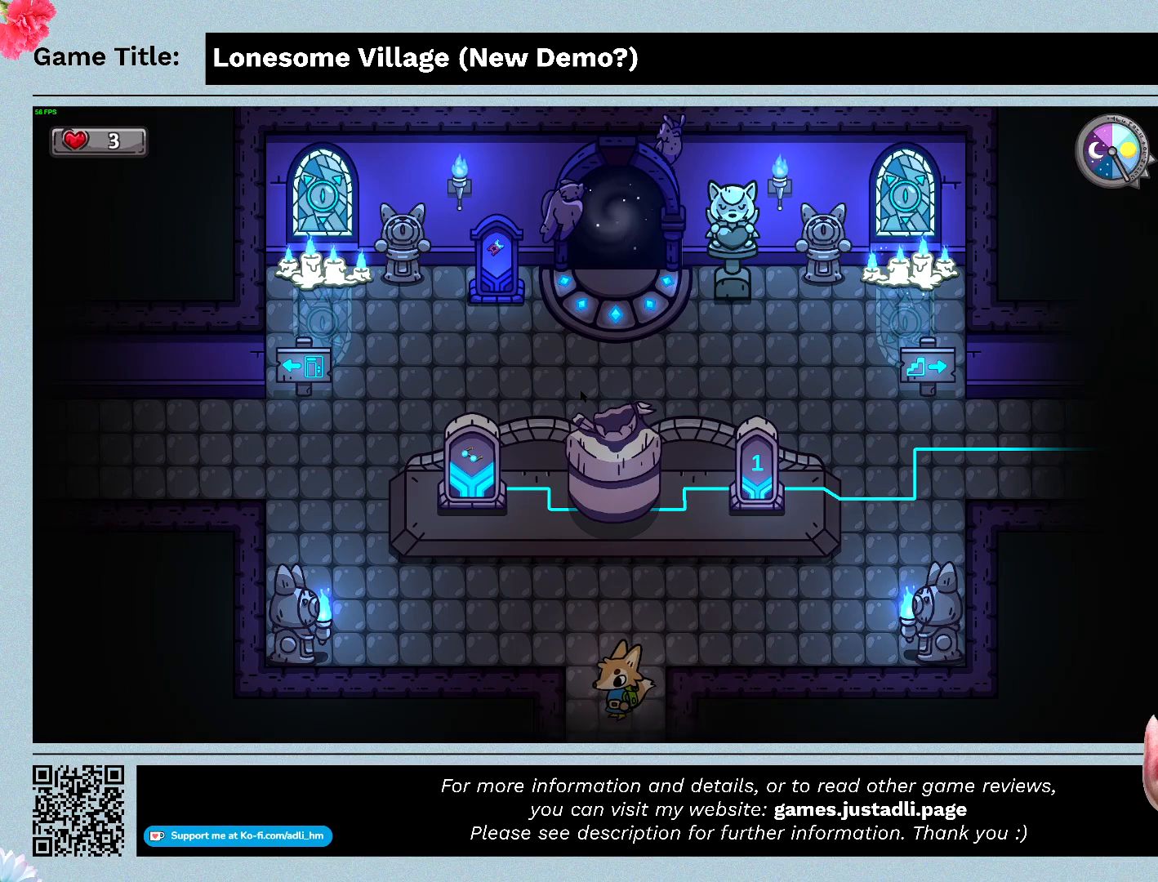
{"keys": ["s"], "mouse": [], "events": [[67, "a", "up"]]}
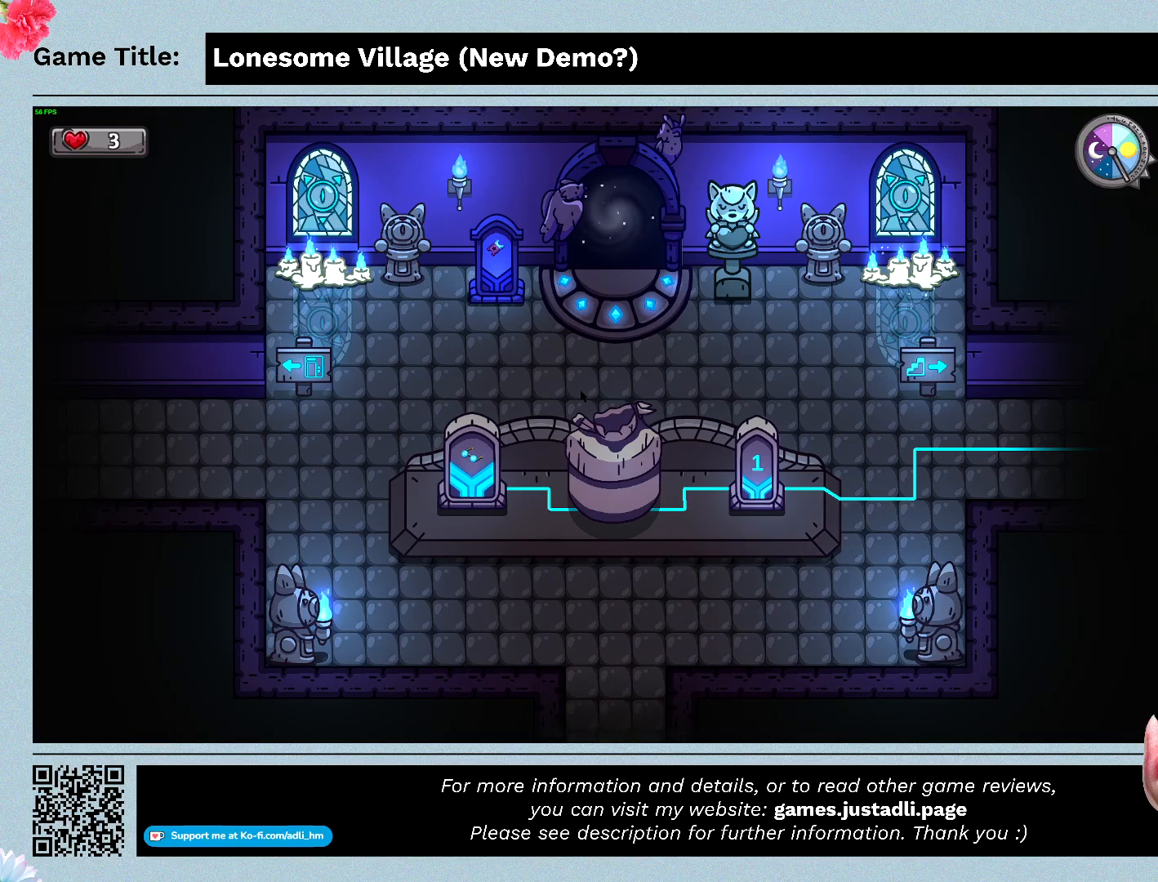
{"keys": ["s"], "mouse": [], "events": []}
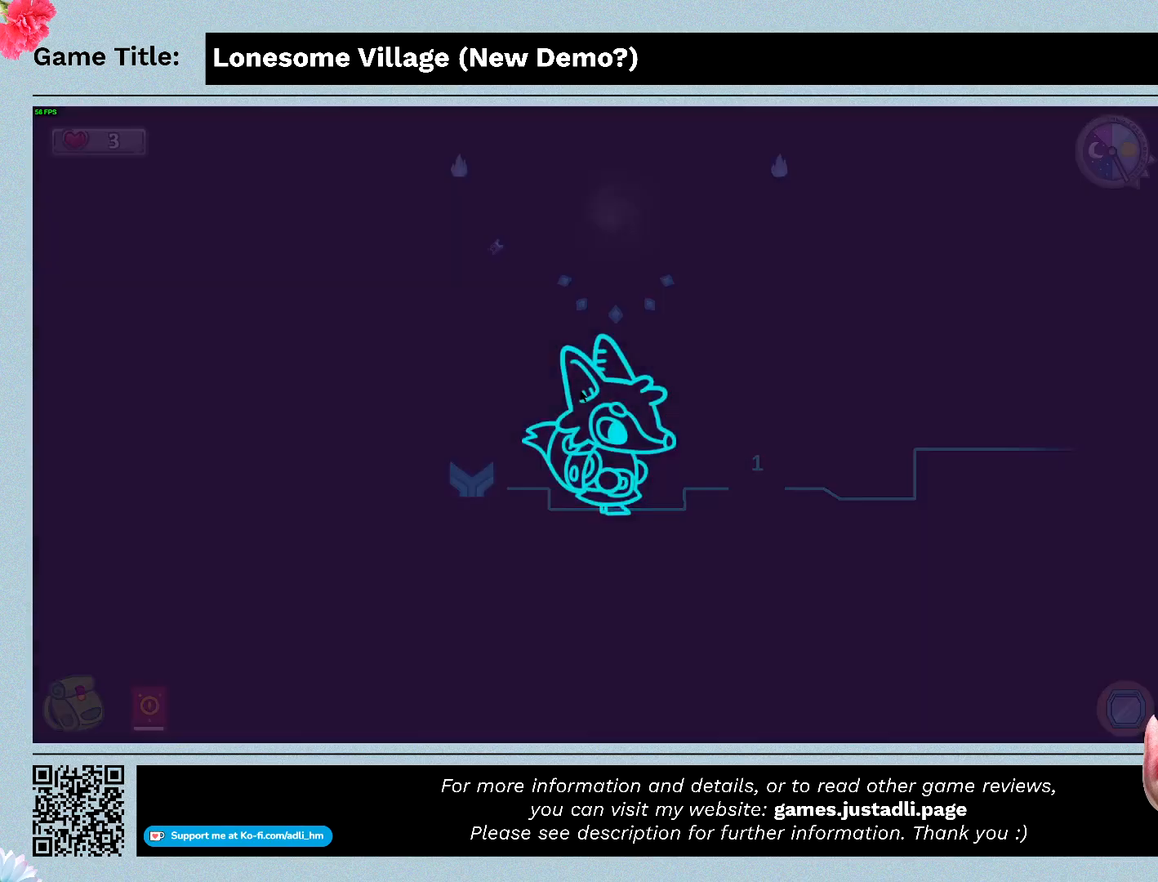
{"keys": ["s"], "mouse": [], "events": []}
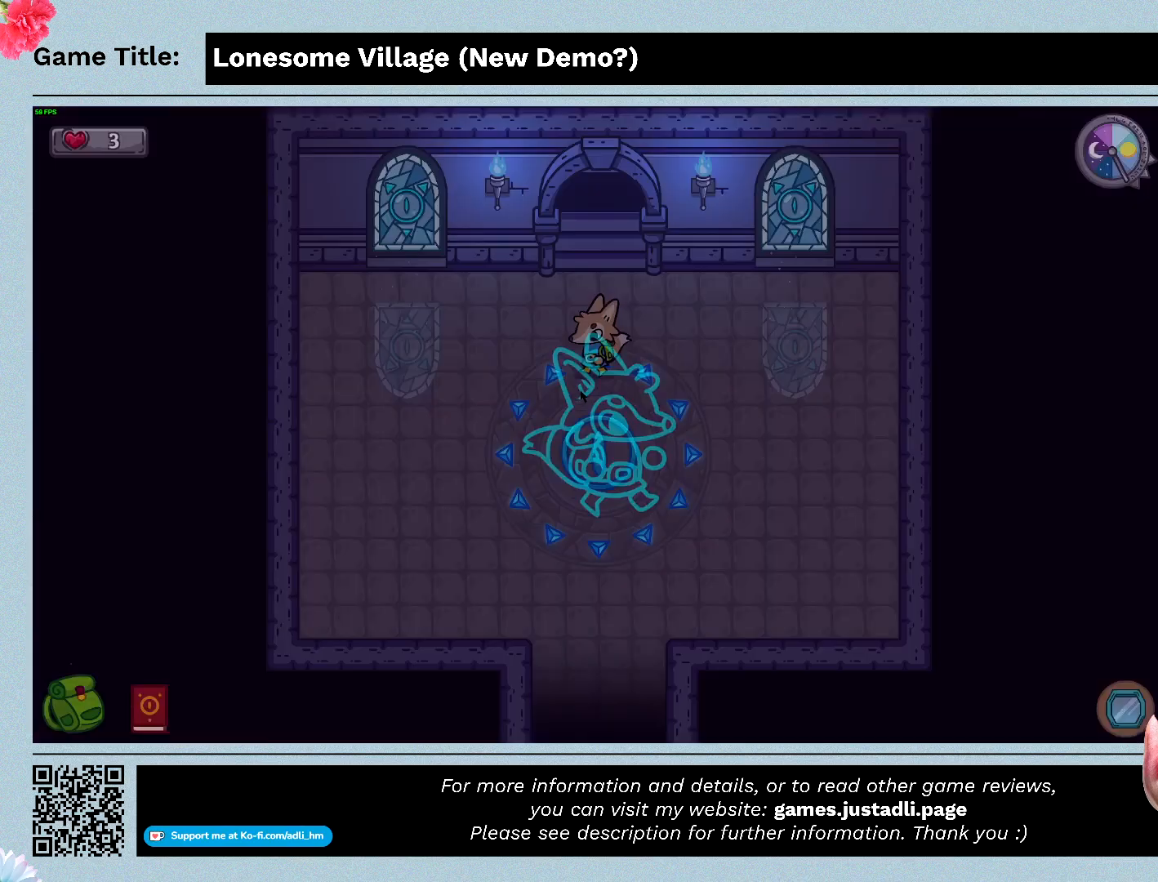
{"keys": ["s"], "mouse": [], "events": []}
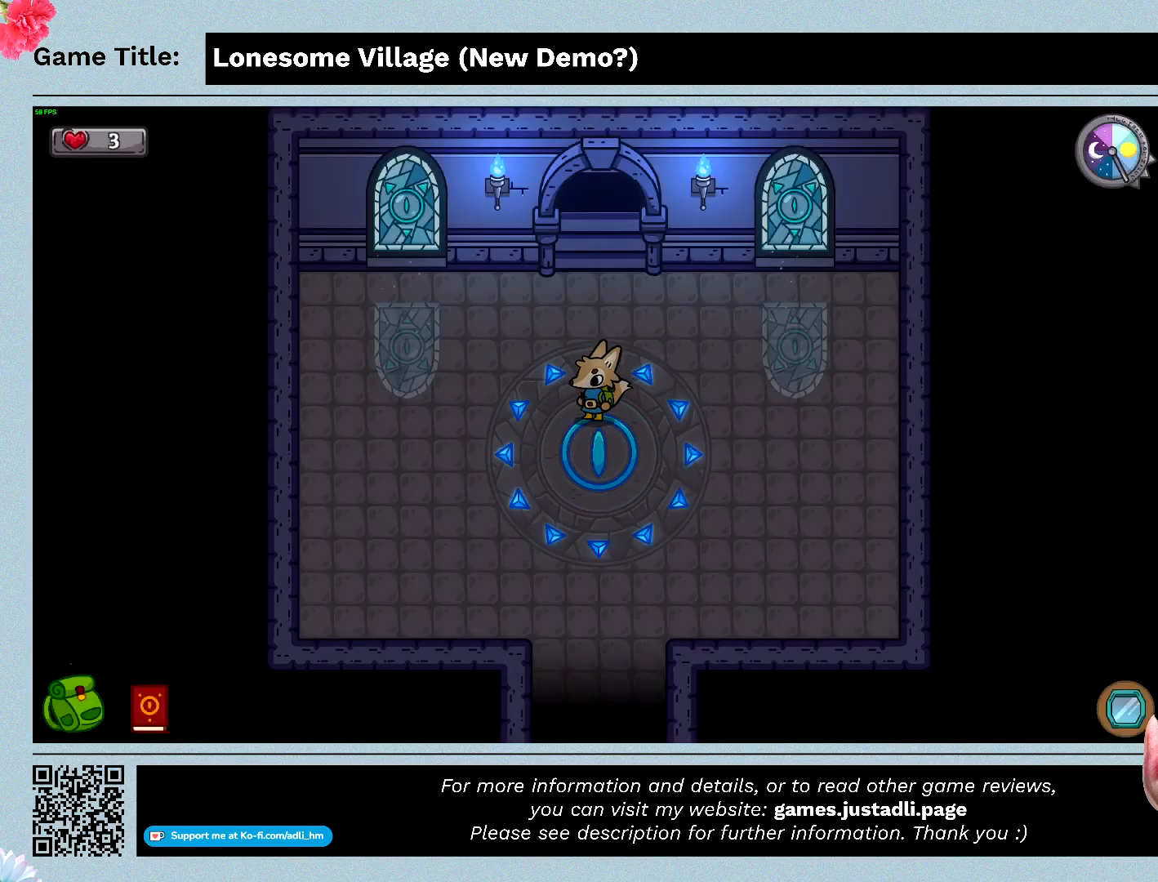
{"keys": ["s"], "mouse": [], "events": []}
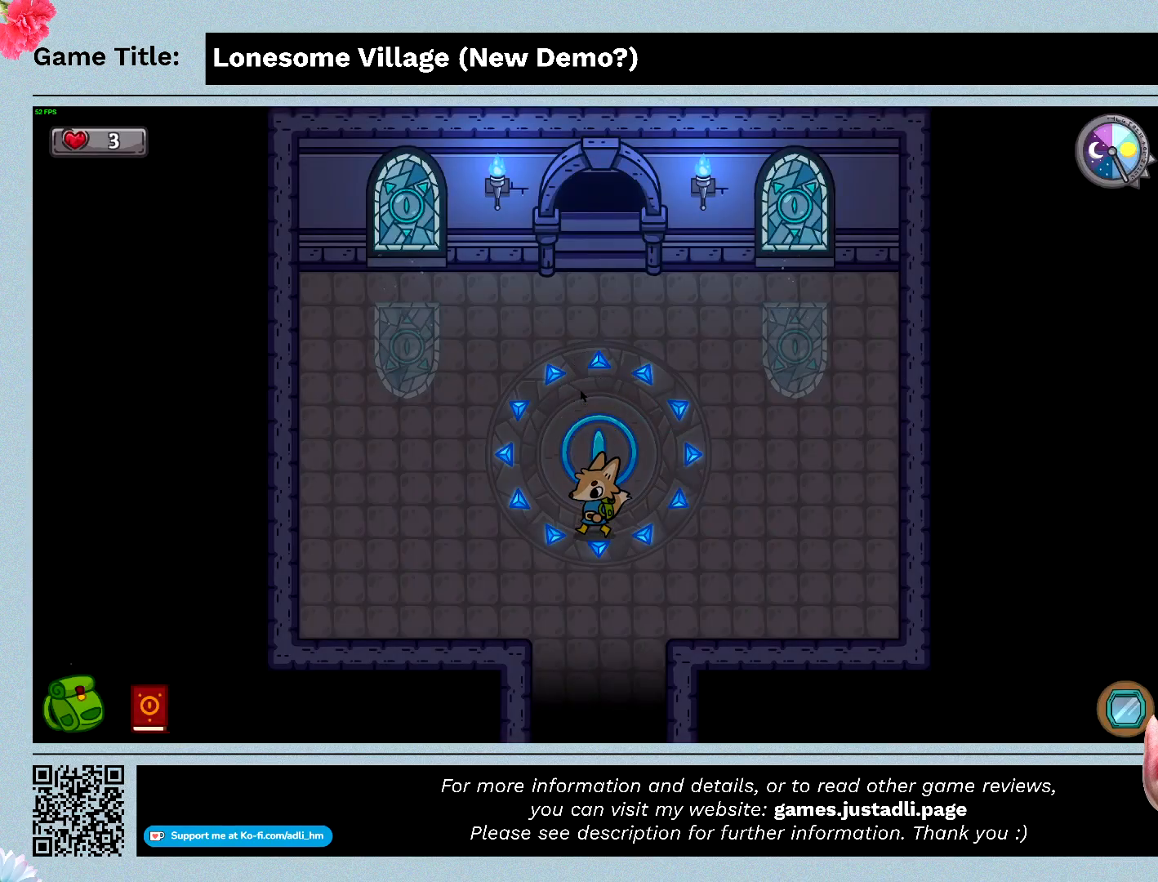
{"keys": ["w"], "mouse": [], "events": [[333, "s", "up"], [333, "w", "down"]]}
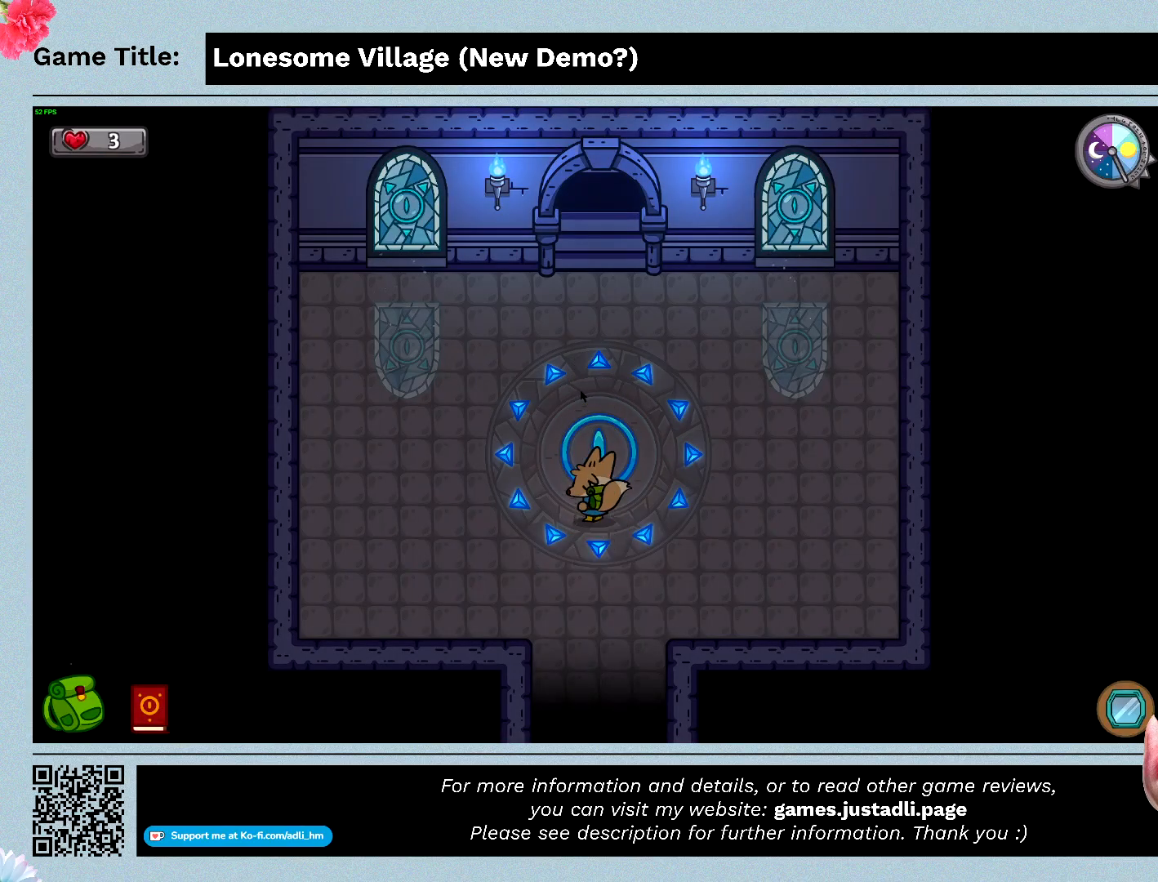
{"keys": ["w"], "mouse": [], "events": []}
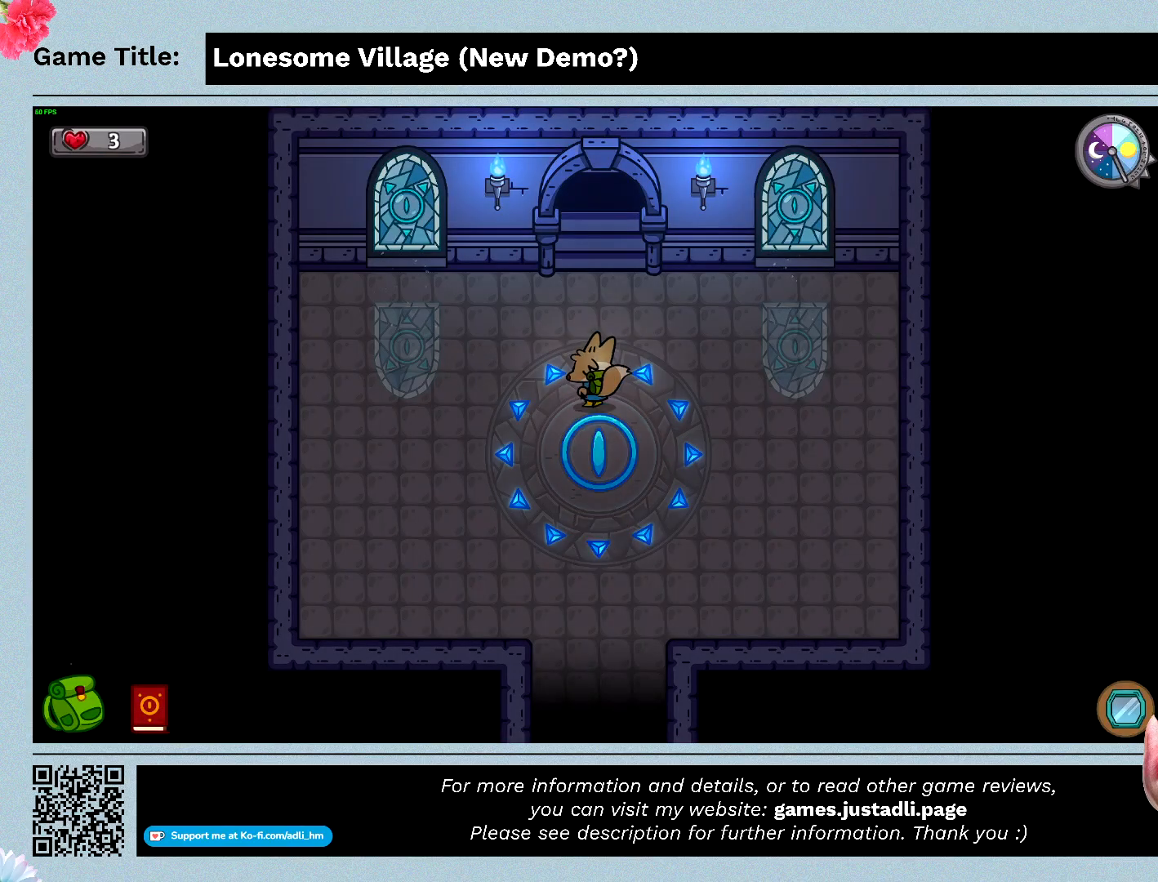
{"keys": [], "mouse": [], "events": [[467, "w", "up"]]}
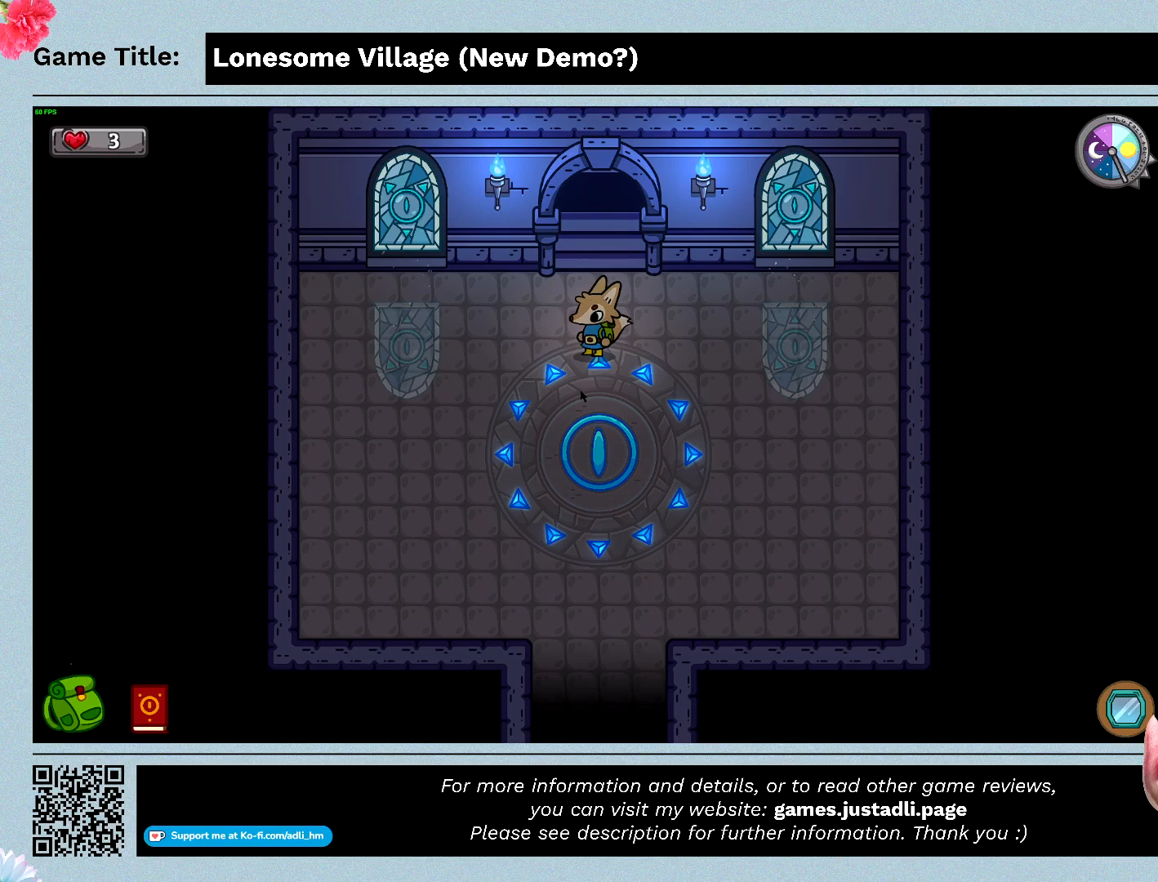
{"keys": ["s"], "mouse": [], "events": [[67, "s", "down"]]}
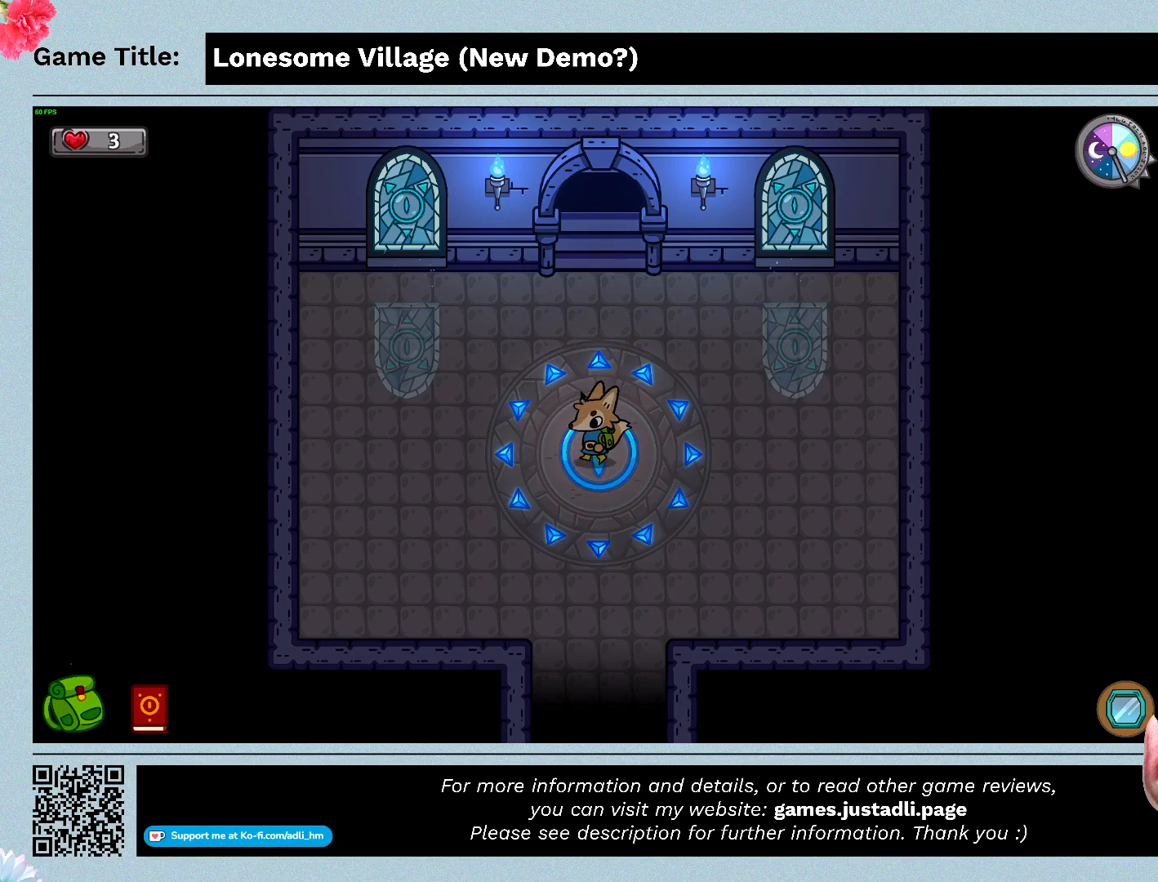
{"keys": ["s"], "mouse": [], "events": []}